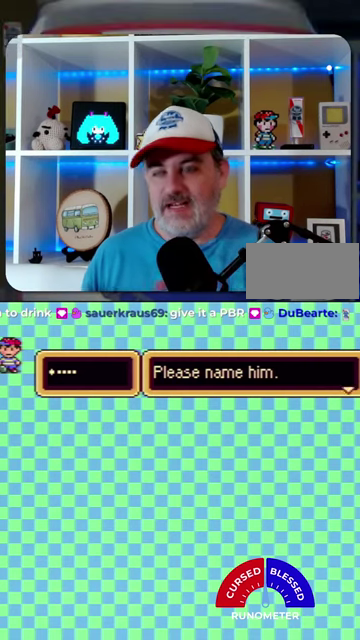
Gameplay with a controller (Nintendo layout); each line is a JSON object with the inputs held at the frame after it. "events" lists button and stick changes between this image and that frame as [ms after this image, input, new state], when the widget could be followed in between. Not read: L1 L3 R1 R3.
{"buttons": ["A"], "events": [[467, "A", "down"]]}
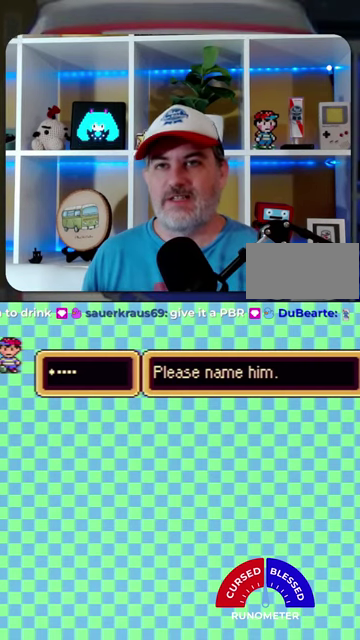
{"buttons": ["DPAD_DOWN"], "events": [[67, "A", "up"], [500, "DPAD_DOWN", "down"]]}
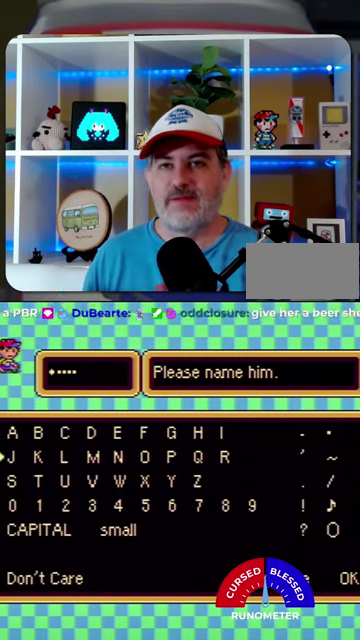
{"buttons": ["DPAD_RIGHT"], "events": [[100, "DPAD_DOWN", "up"], [167, "DPAD_DOWN", "down"], [300, "DPAD_DOWN", "up"], [400, "DPAD_RIGHT", "down"]]}
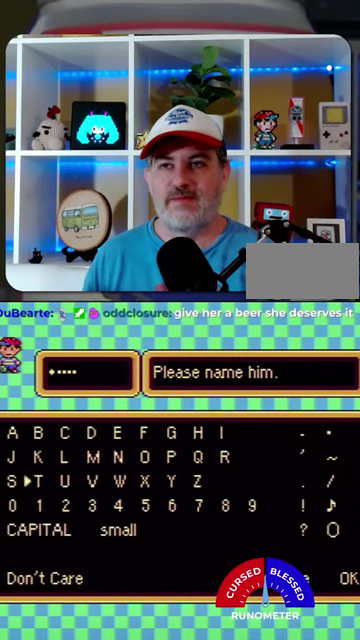
{"buttons": [], "events": [[34, "DPAD_RIGHT", "up"]]}
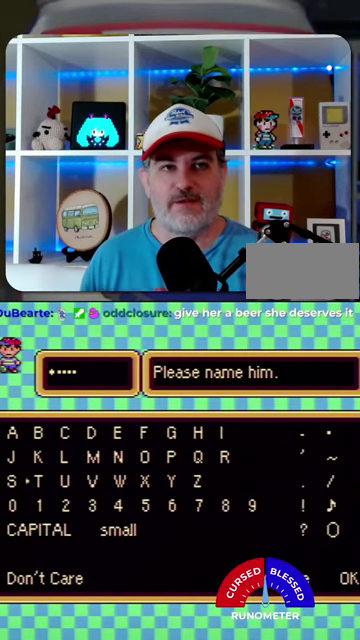
{"buttons": [], "events": []}
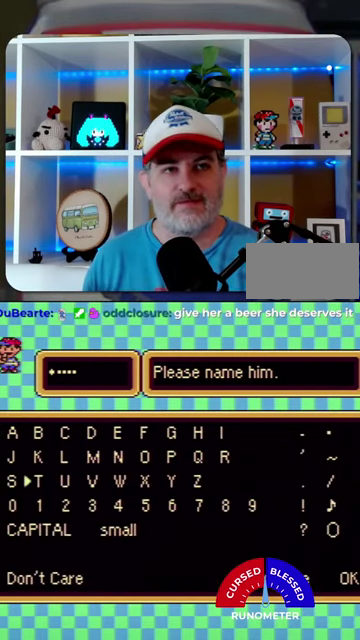
{"buttons": [], "events": []}
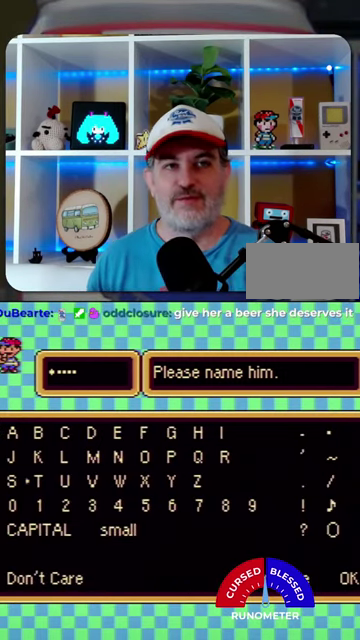
{"buttons": [], "events": []}
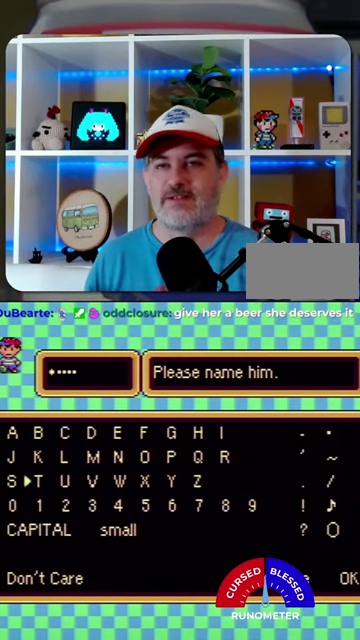
{"buttons": [], "events": []}
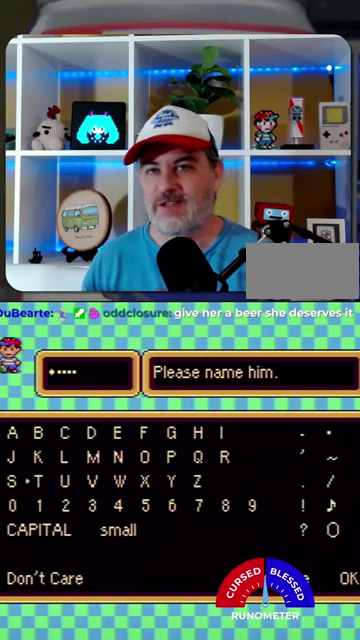
{"buttons": [], "events": []}
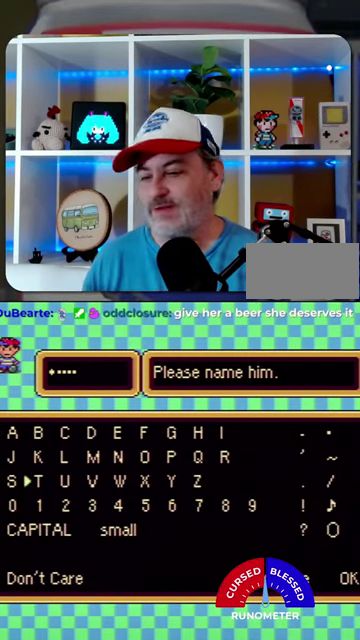
{"buttons": [], "events": []}
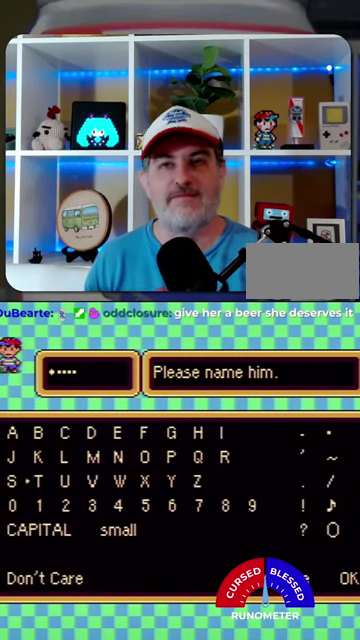
{"buttons": [], "events": [[200, "A", "down"], [300, "A", "up"]]}
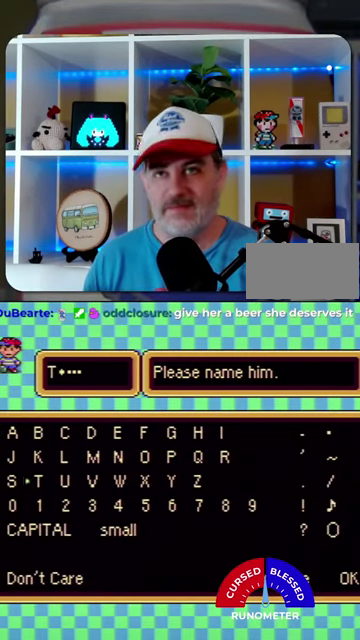
{"buttons": [], "events": []}
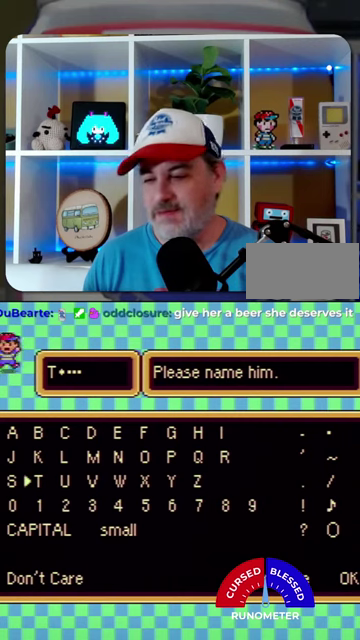
{"buttons": [], "events": []}
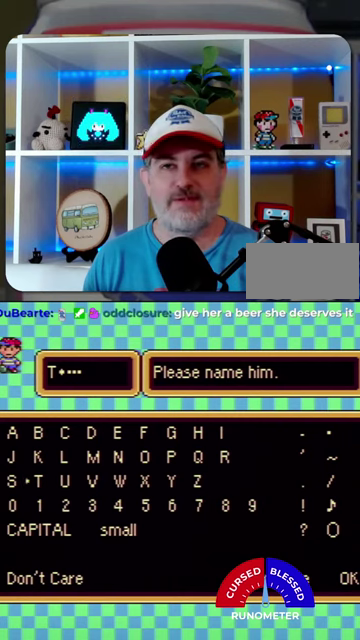
{"buttons": ["START"], "events": [[367, "START", "down"]]}
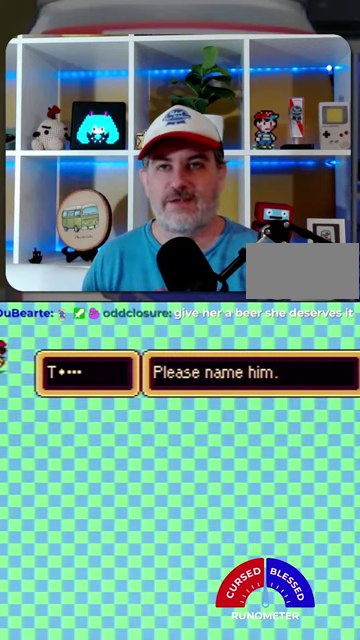
{"buttons": ["A"], "events": [[67, "START", "up"], [467, "A", "down"]]}
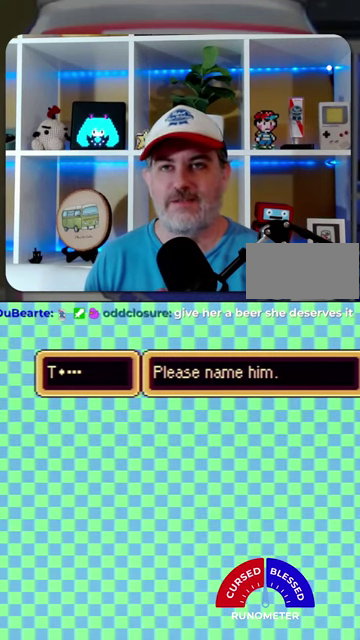
{"buttons": [], "events": [[100, "A", "up"]]}
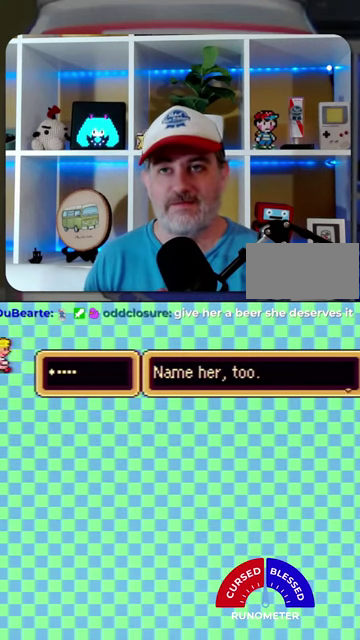
{"buttons": [], "events": [[34, "A", "down"], [167, "A", "up"]]}
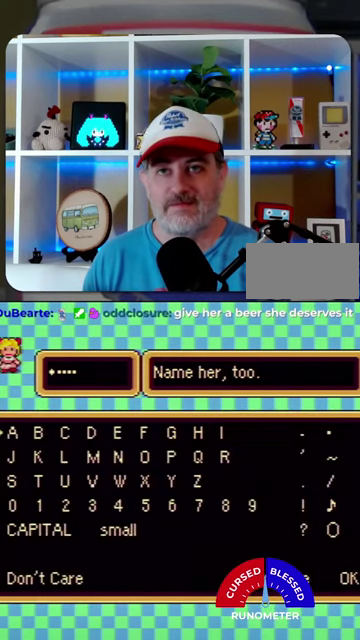
{"buttons": [], "events": [[100, "A", "down"], [234, "A", "up"], [367, "START", "down"], [467, "START", "up"]]}
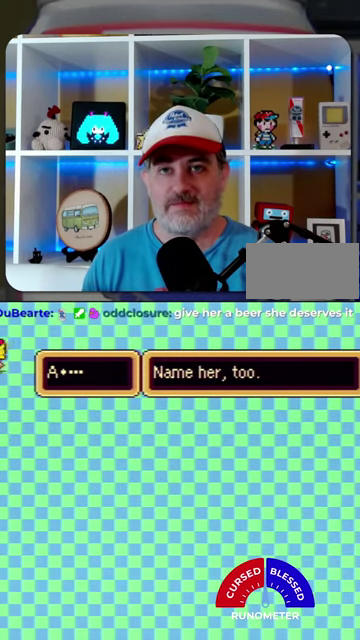
{"buttons": [], "events": [[167, "A", "down"], [234, "A", "up"]]}
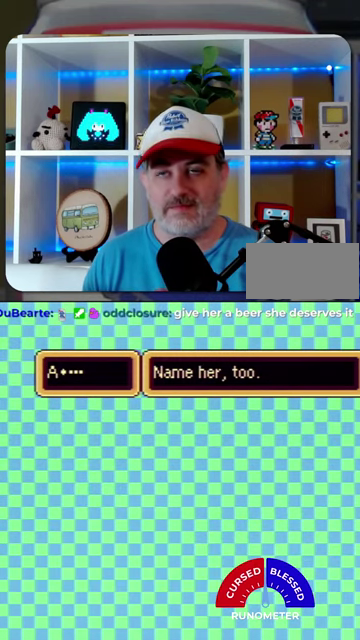
{"buttons": [], "events": [[200, "A", "down"], [300, "A", "up"]]}
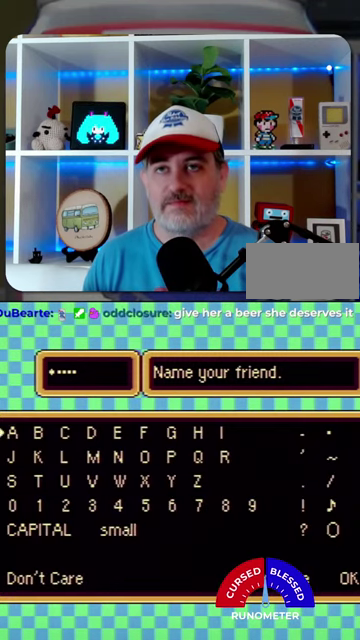
{"buttons": [], "events": [[200, "DPAD_RIGHT", "down"], [300, "DPAD_RIGHT", "up"], [400, "DPAD_RIGHT", "down"], [500, "DPAD_RIGHT", "up"]]}
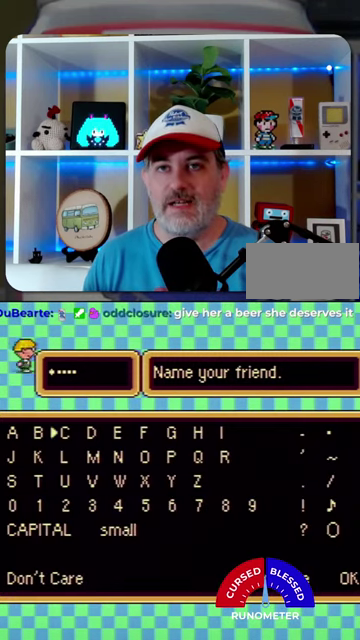
{"buttons": ["START"], "events": [[34, "A", "down"], [167, "A", "up"], [434, "START", "down"]]}
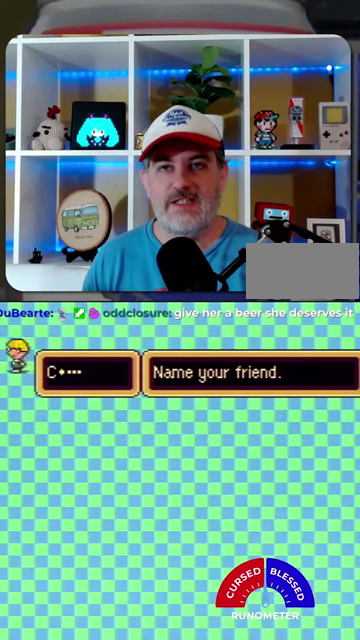
{"buttons": [], "events": [[67, "START", "up"]]}
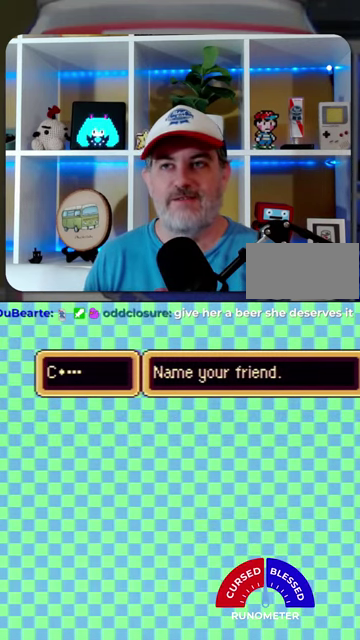
{"buttons": [], "events": []}
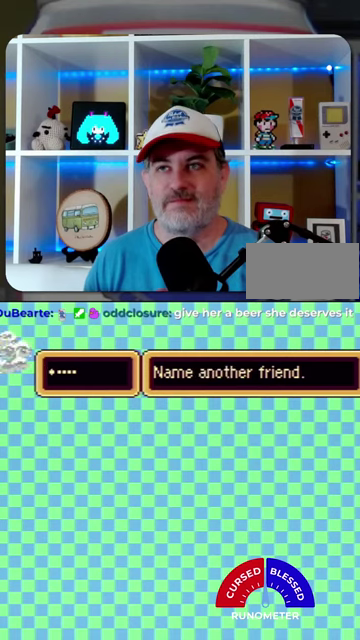
{"buttons": [], "events": [[34, "A", "down"], [100, "A", "up"]]}
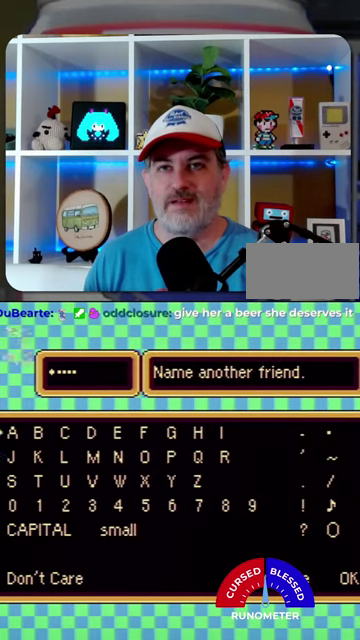
{"buttons": ["DPAD_RIGHT"], "events": [[67, "DPAD_DOWN", "down"], [167, "DPAD_DOWN", "up"], [267, "DPAD_DOWN", "down"], [334, "DPAD_DOWN", "up"], [500, "DPAD_RIGHT", "down"]]}
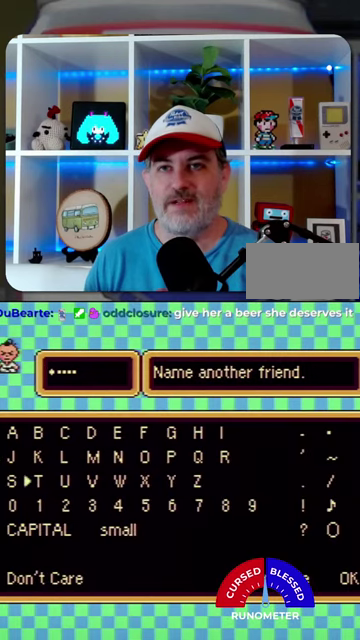
{"buttons": [], "events": [[100, "DPAD_RIGHT", "up"], [167, "DPAD_RIGHT", "down"], [267, "DPAD_RIGHT", "up"], [334, "DPAD_RIGHT", "down"], [434, "DPAD_RIGHT", "up"]]}
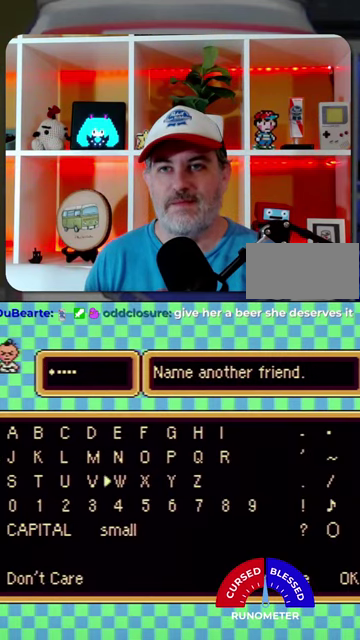
{"buttons": ["DPAD_UP"], "events": [[34, "DPAD_RIGHT", "down"], [134, "DPAD_RIGHT", "up"], [234, "DPAD_RIGHT", "down"], [300, "DPAD_RIGHT", "up"], [400, "DPAD_UP", "down"]]}